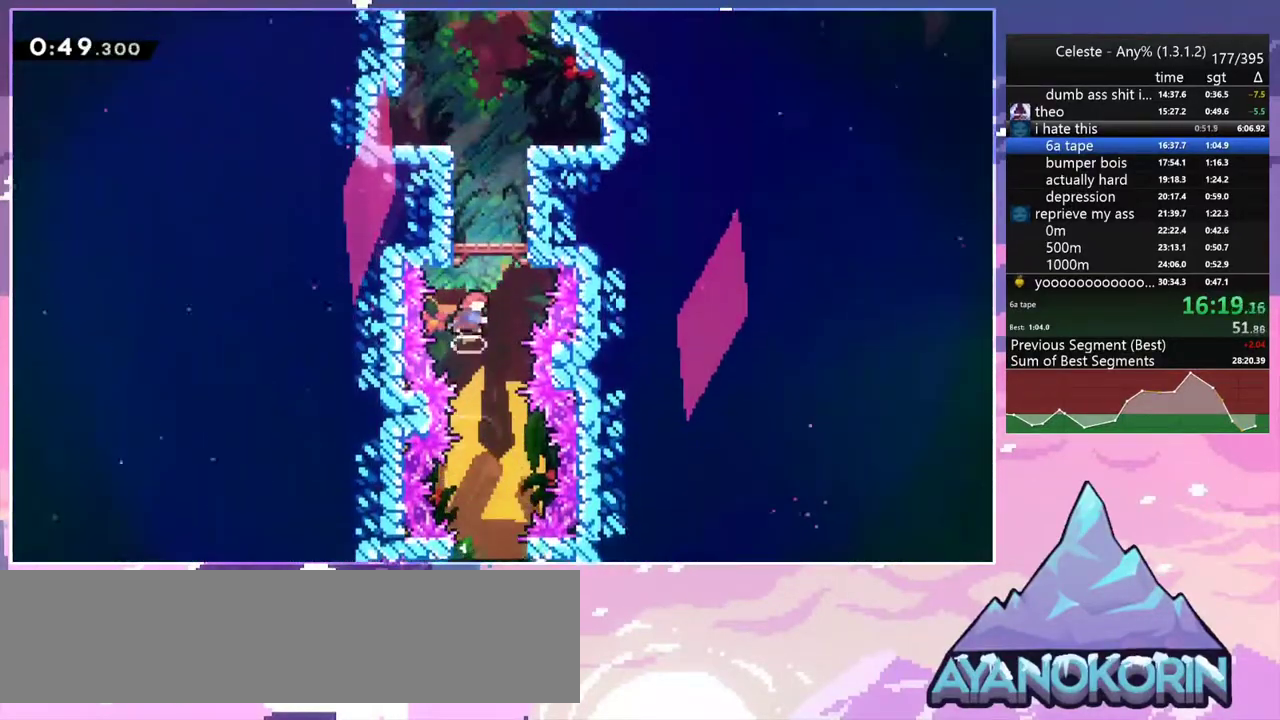
Gameplay with keyboard; each line is a JSON object with the keys held at the frame after it. "events" lists presses ("down") and releases ("up") of "dash", "down", "grab", "jump", "jump2", "left", "menu", "right", "skip" and "up" between this image and that frame as [ms after this image, input, new state], when the widget could be followed in between. No other keys are recorded. Mouse input is not recorded. Key names are as the overlay labels them; some are game actions (e.g. jump) rather than physical keys.
{"keys": ["dash", "jump2", "up"], "events": [[17, "dash", "down"], [50, "jump2", "up"], [283, "jump2", "down"]]}
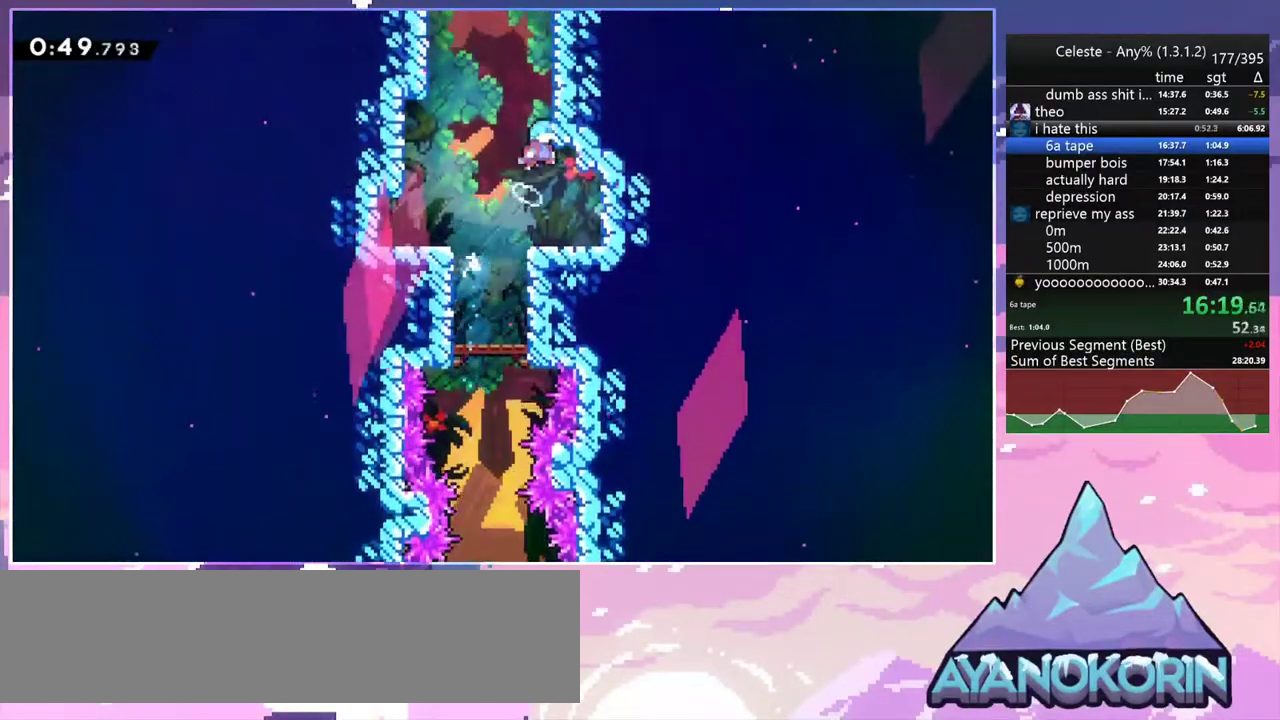
{"keys": ["grab", "jump", "jump2", "up"], "events": [[33, "grab", "down"], [67, "jump2", "up"], [167, "dash", "up"], [167, "jump2", "down"], [300, "jump", "down"], [400, "jump2", "up"], [500, "jump2", "down"]]}
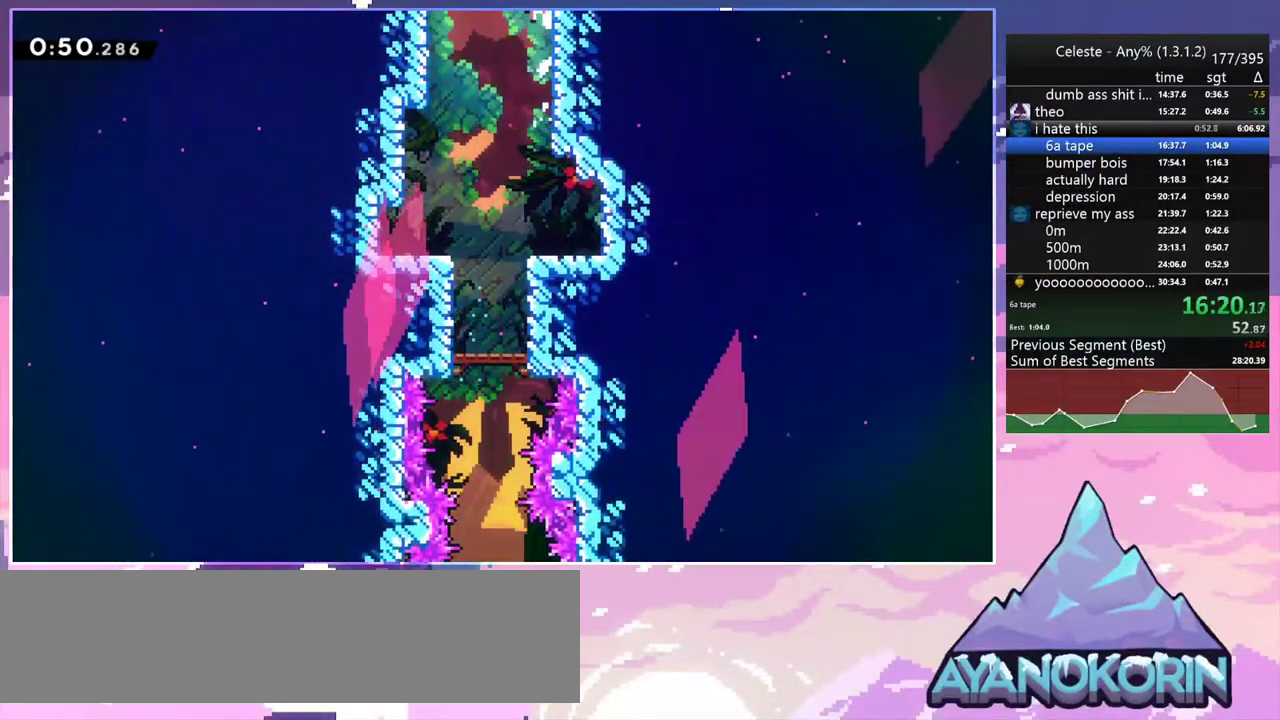
{"keys": [], "events": [[133, "grab", "up"], [133, "up", "up"], [233, "jump", "up"], [283, "jump2", "up"]]}
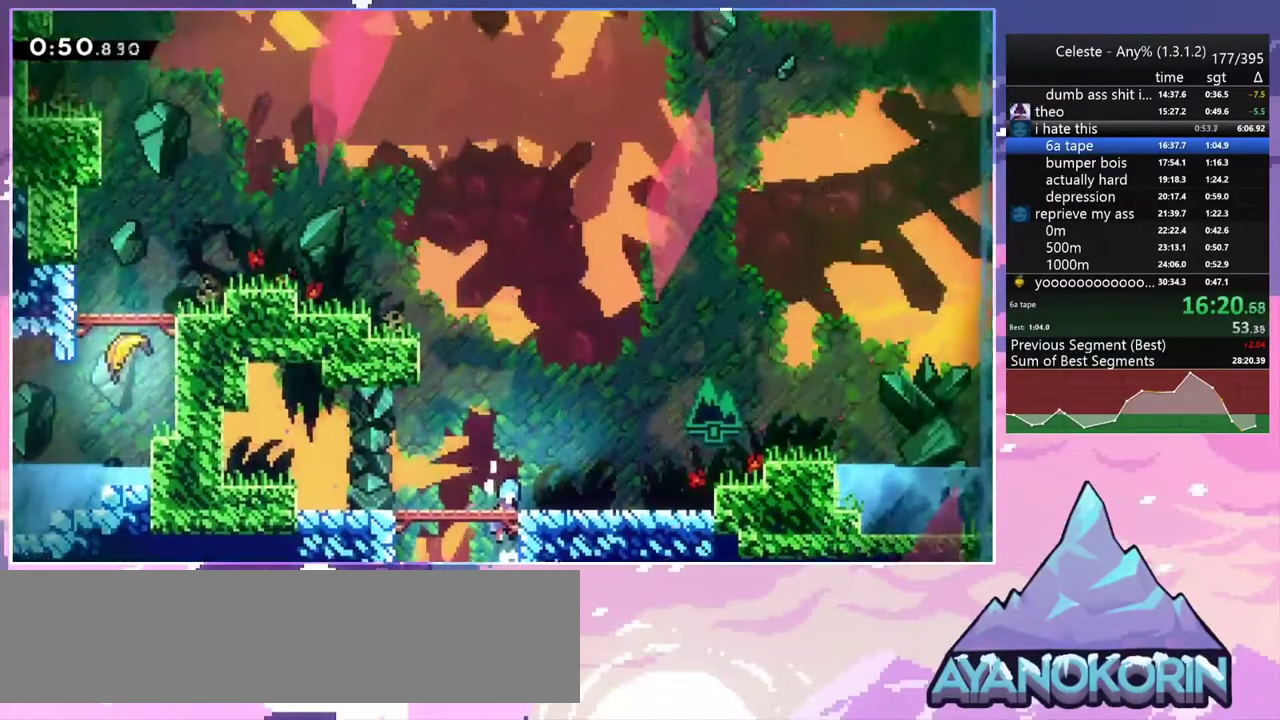
{"keys": ["dash", "grab", "left", "up"], "events": [[150, "right", "down"], [333, "left", "down"], [333, "right", "up"], [433, "dash", "down"], [433, "up", "down"], [483, "grab", "down"]]}
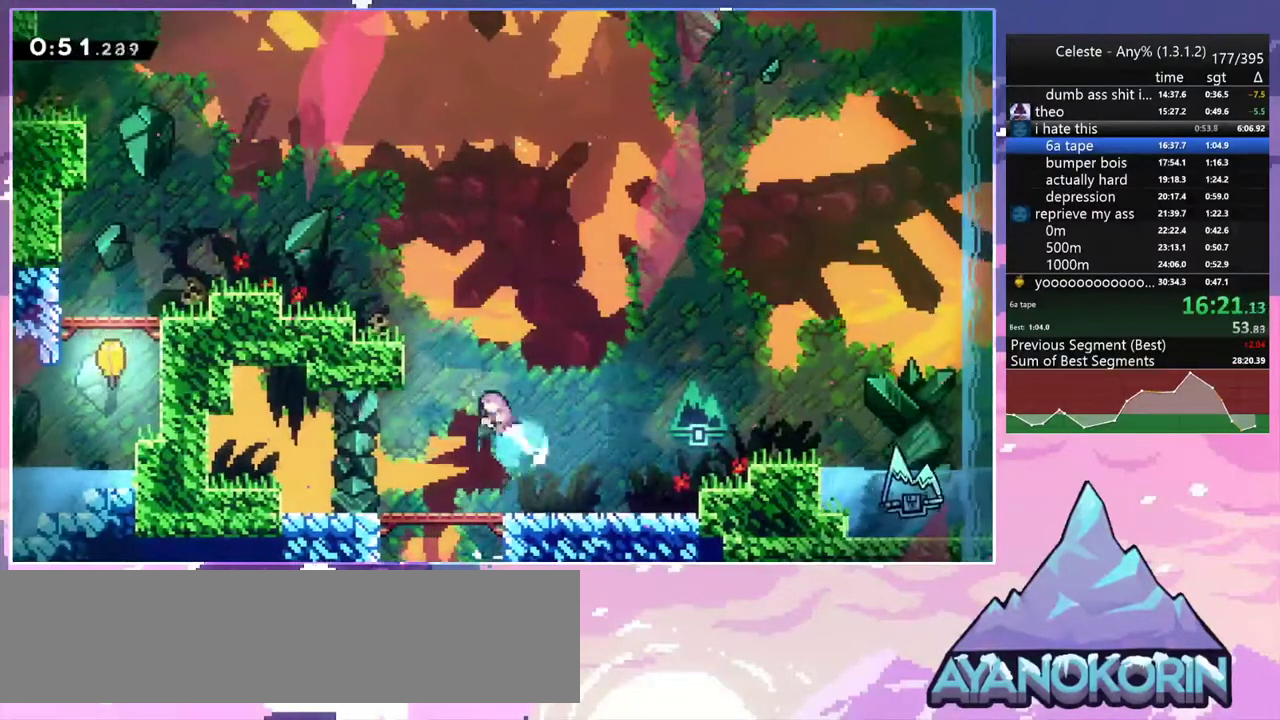
{"keys": ["left", "up"], "events": [[117, "dash", "up"], [167, "jump2", "down"], [300, "grab", "up"], [300, "jump2", "up"]]}
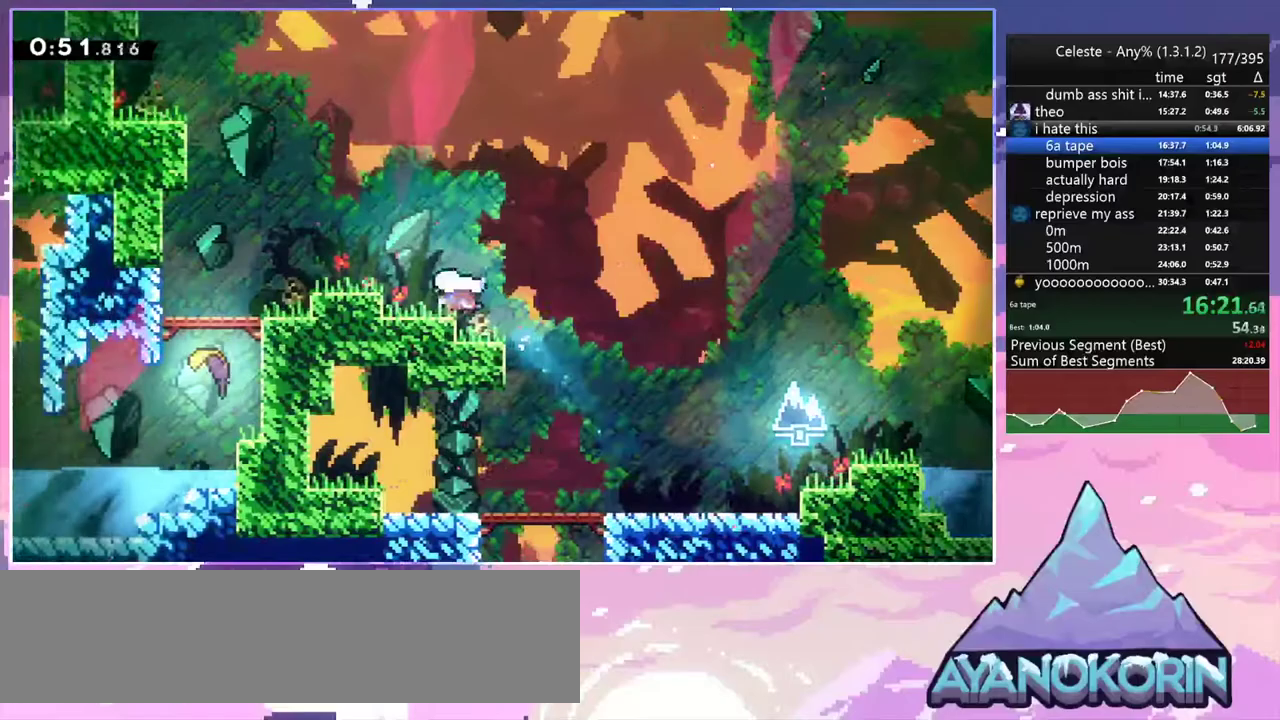
{"keys": ["jump2", "left", "up"], "events": [[83, "jump2", "down"], [183, "jump2", "up"], [417, "jump2", "down"]]}
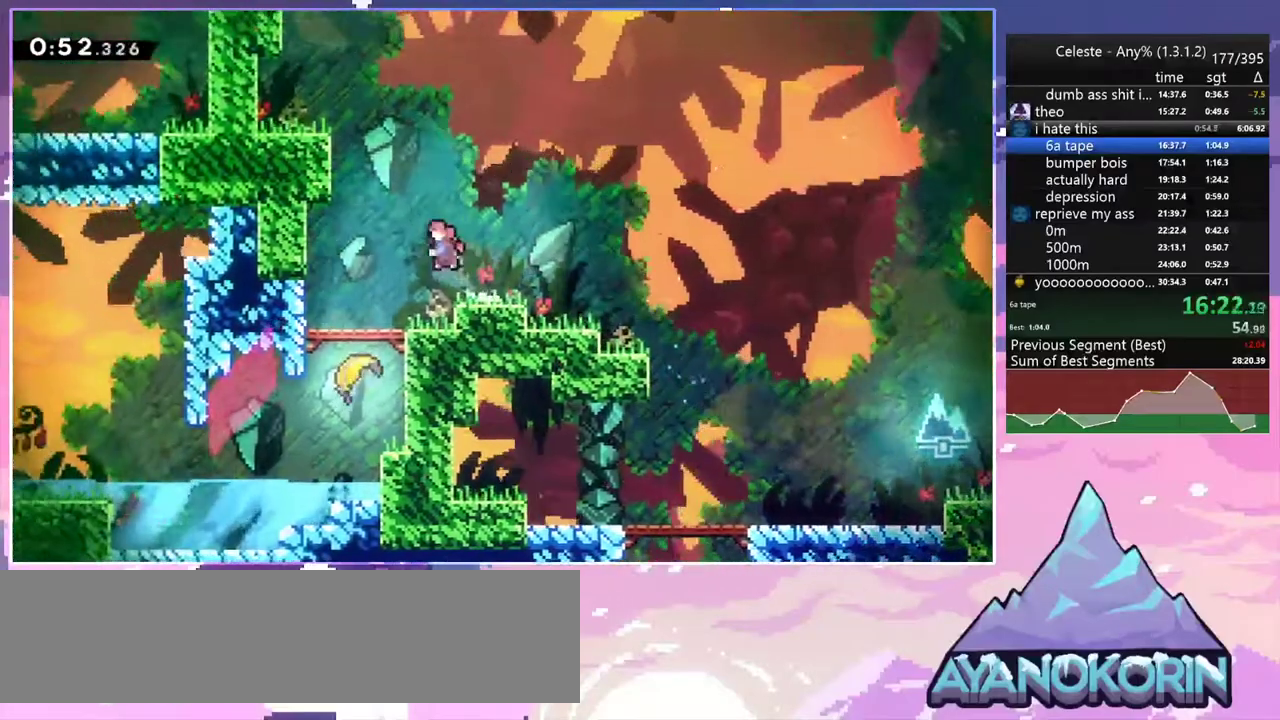
{"keys": ["left", "up"], "events": [[17, "dash", "down"], [50, "jump2", "up"], [100, "grab", "down"], [250, "dash", "up"], [250, "jump2", "down"], [383, "jump2", "up"], [433, "grab", "up"]]}
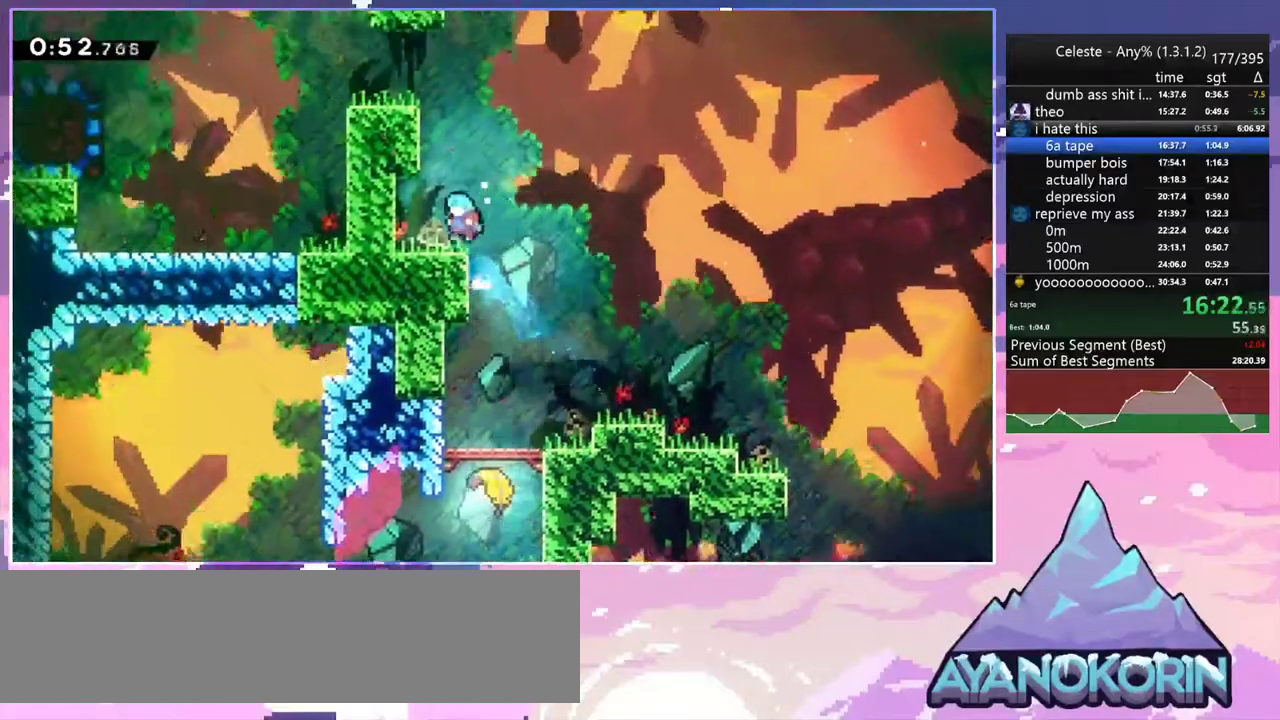
{"keys": [], "events": [[117, "dash", "down"], [117, "left", "up"], [267, "dash", "up"], [400, "left", "down"], [450, "up", "up"], [500, "left", "up"]]}
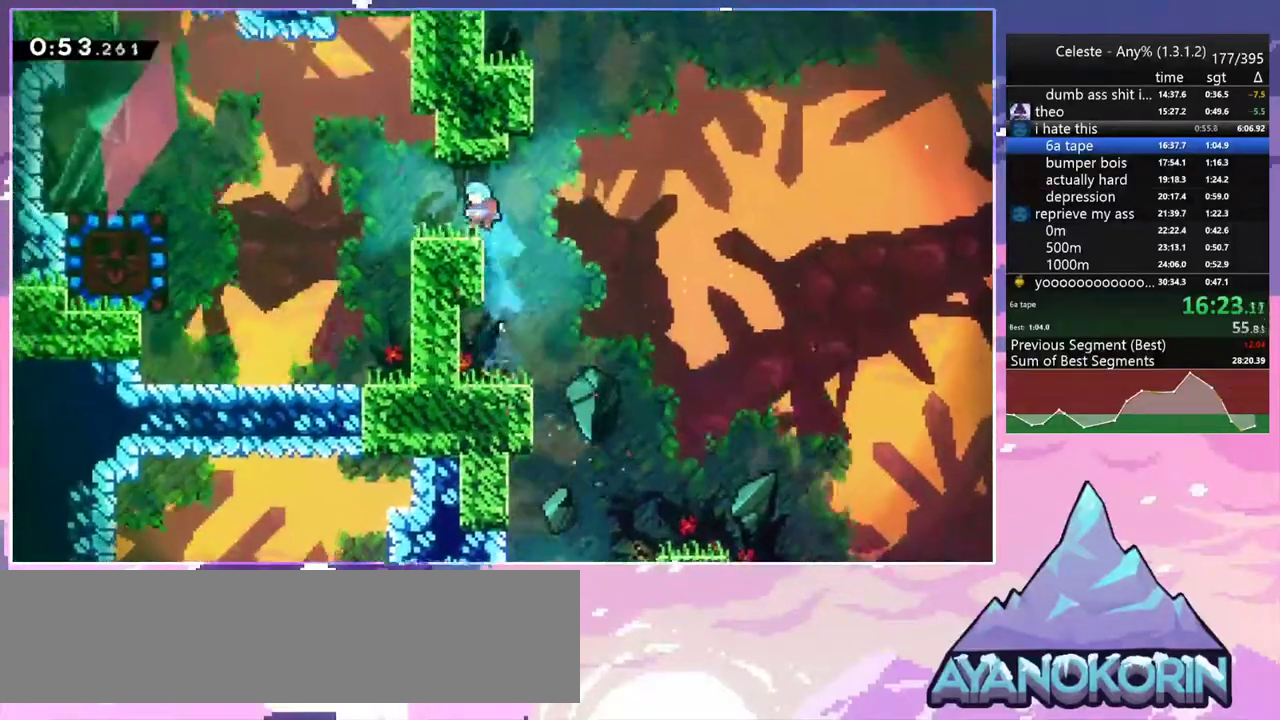
{"keys": ["down", "left"], "events": [[83, "dash", "down"], [83, "left", "down"], [133, "down", "down"], [233, "dash", "up"], [283, "jump2", "down"], [317, "dash", "down"], [367, "jump2", "up"], [417, "dash", "up"]]}
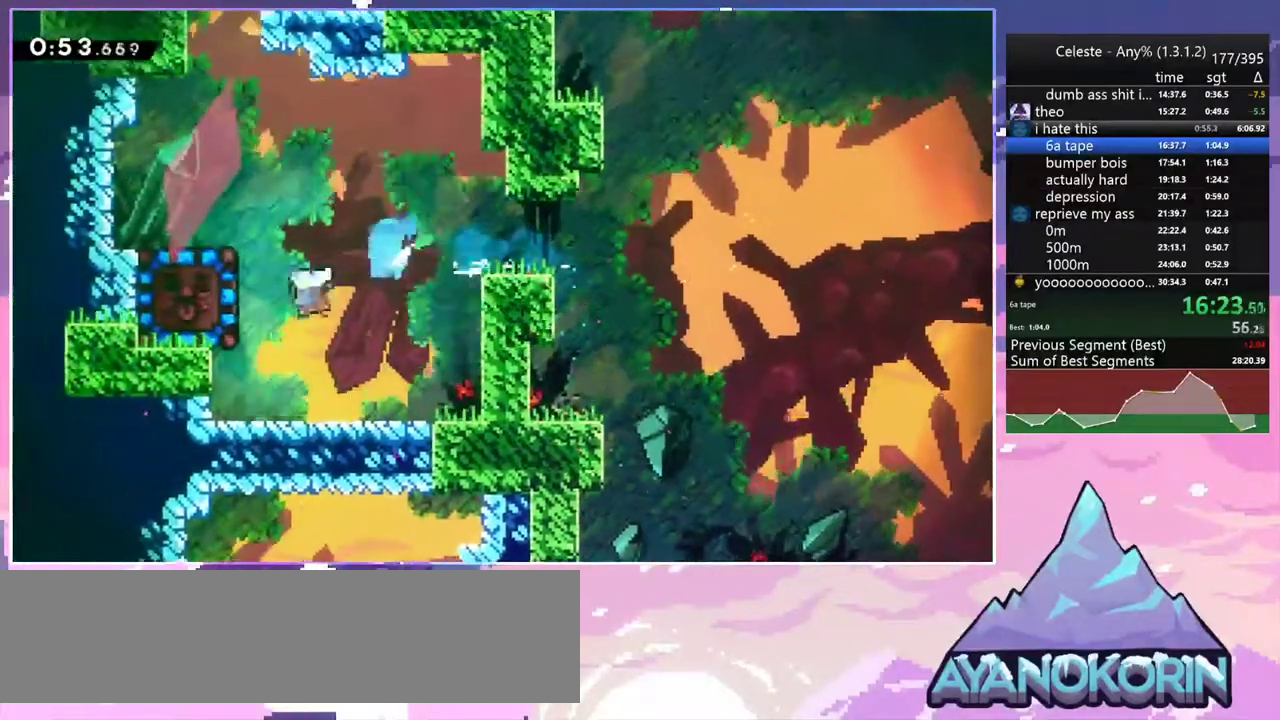
{"keys": ["down"], "events": [[200, "left", "up"]]}
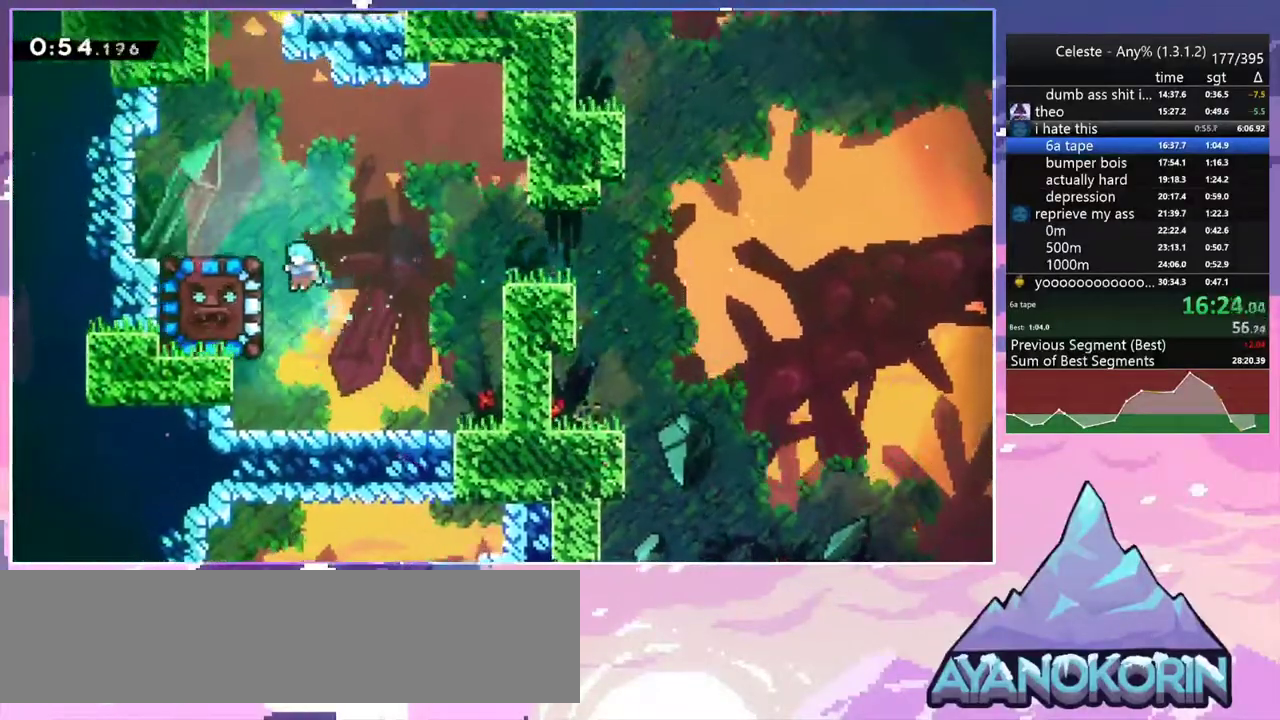
{"keys": ["up"], "events": [[167, "down", "up"], [267, "up", "down"], [300, "dash", "down"], [450, "dash", "up"]]}
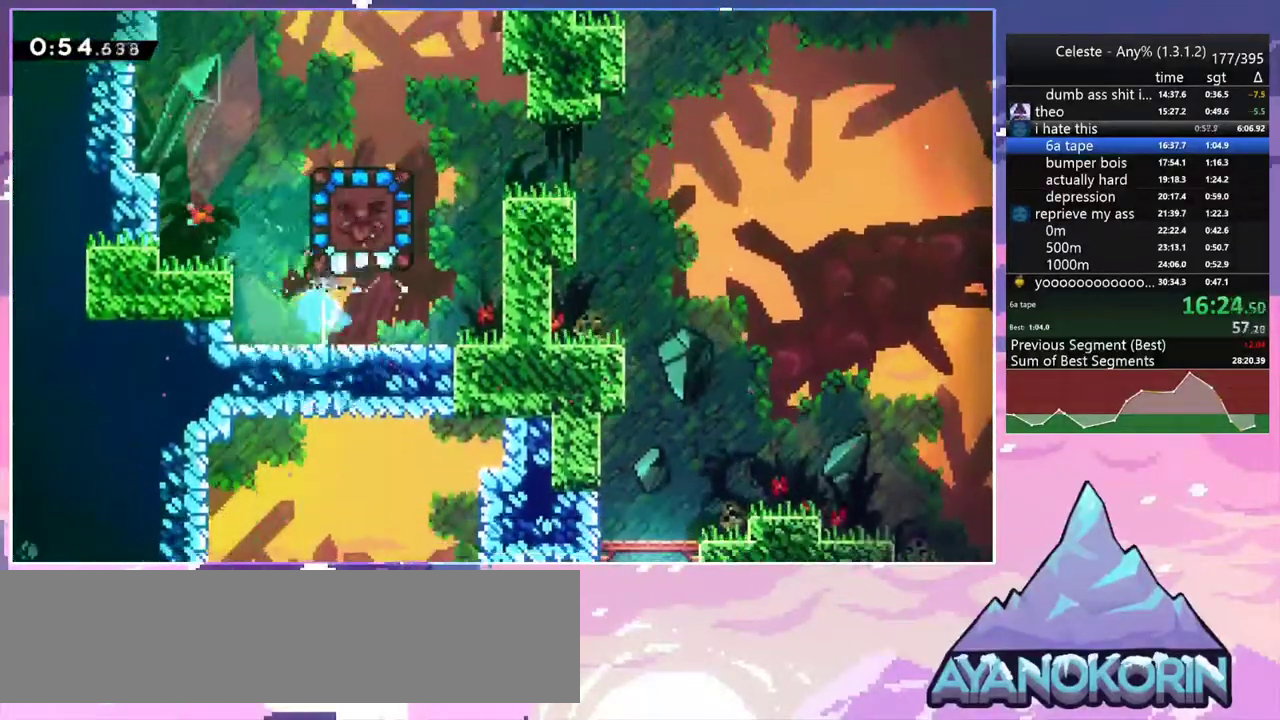
{"keys": ["down"], "events": [[33, "left", "down"], [83, "up", "up"], [283, "left", "up"], [467, "down", "down"]]}
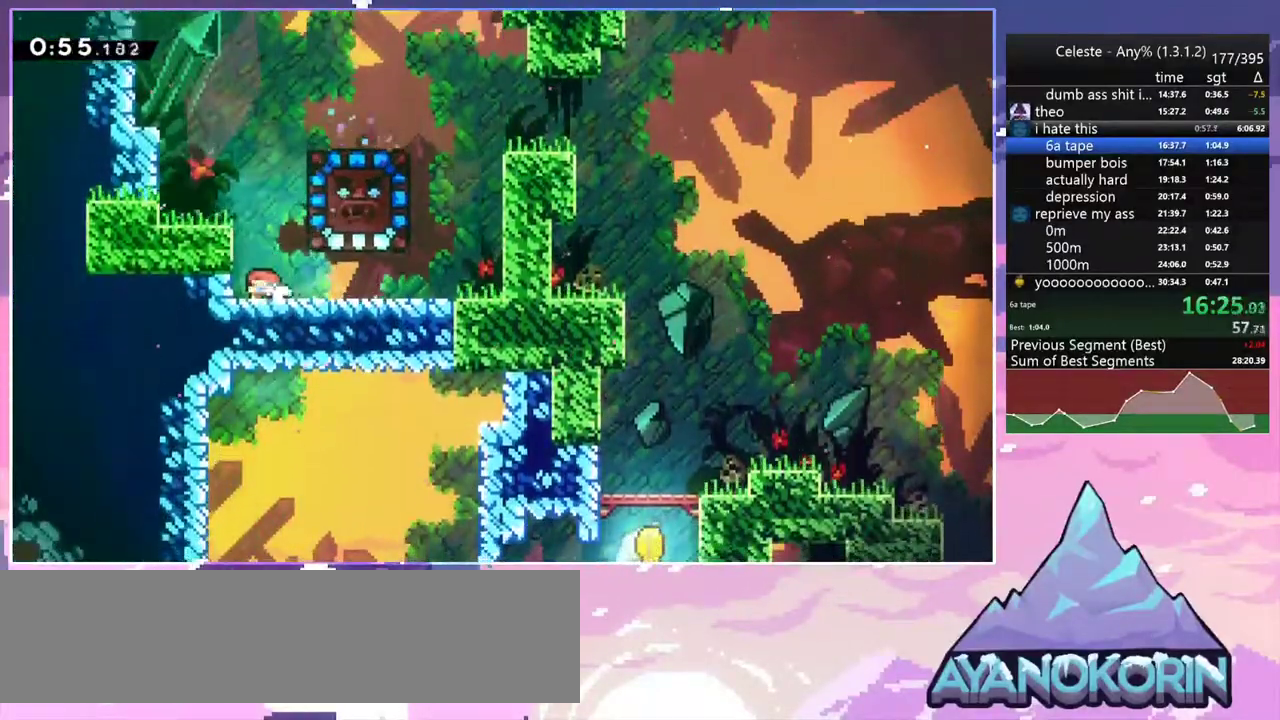
{"keys": [], "events": [[283, "down", "up"]]}
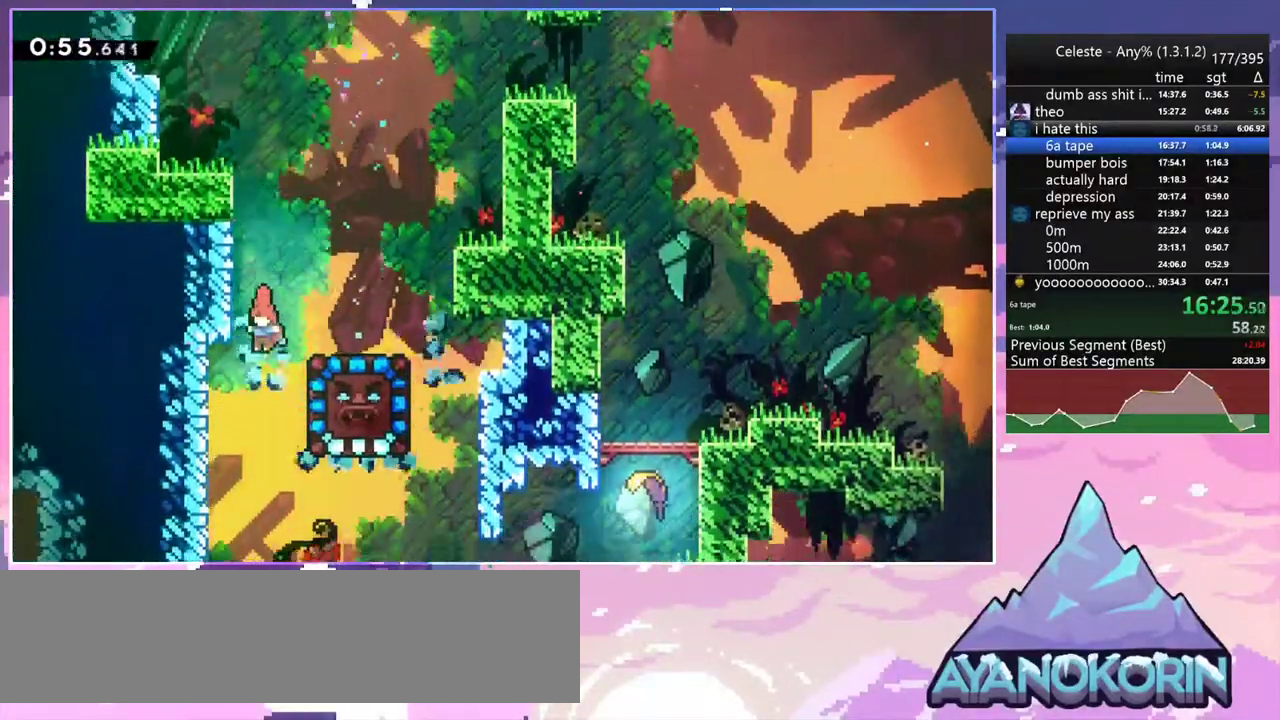
{"keys": ["grab", "left"], "events": [[33, "down", "down"], [117, "right", "down"], [167, "down", "up"], [167, "grab", "down"], [300, "right", "up"], [500, "left", "down"]]}
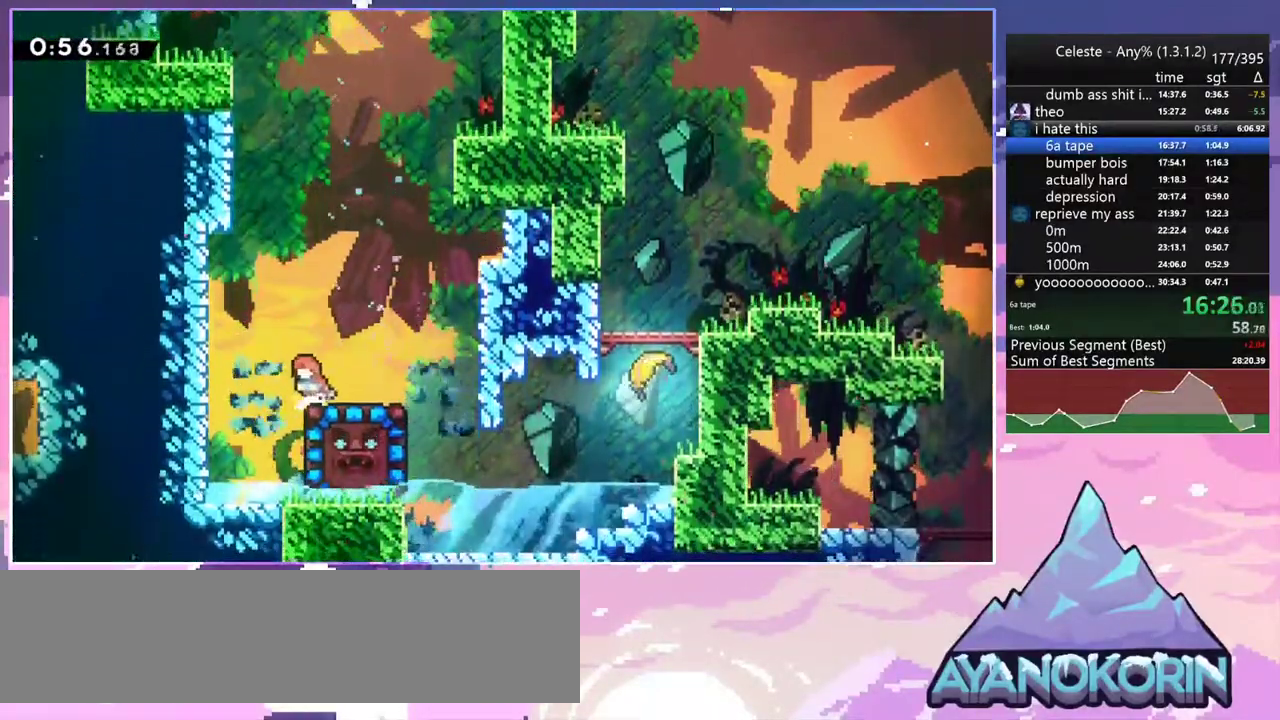
{"keys": ["dash", "grab", "right", "up"], "events": [[83, "grab", "up"], [83, "left", "up"], [317, "dash", "down"], [317, "right", "down"], [417, "grab", "down"], [467, "up", "down"]]}
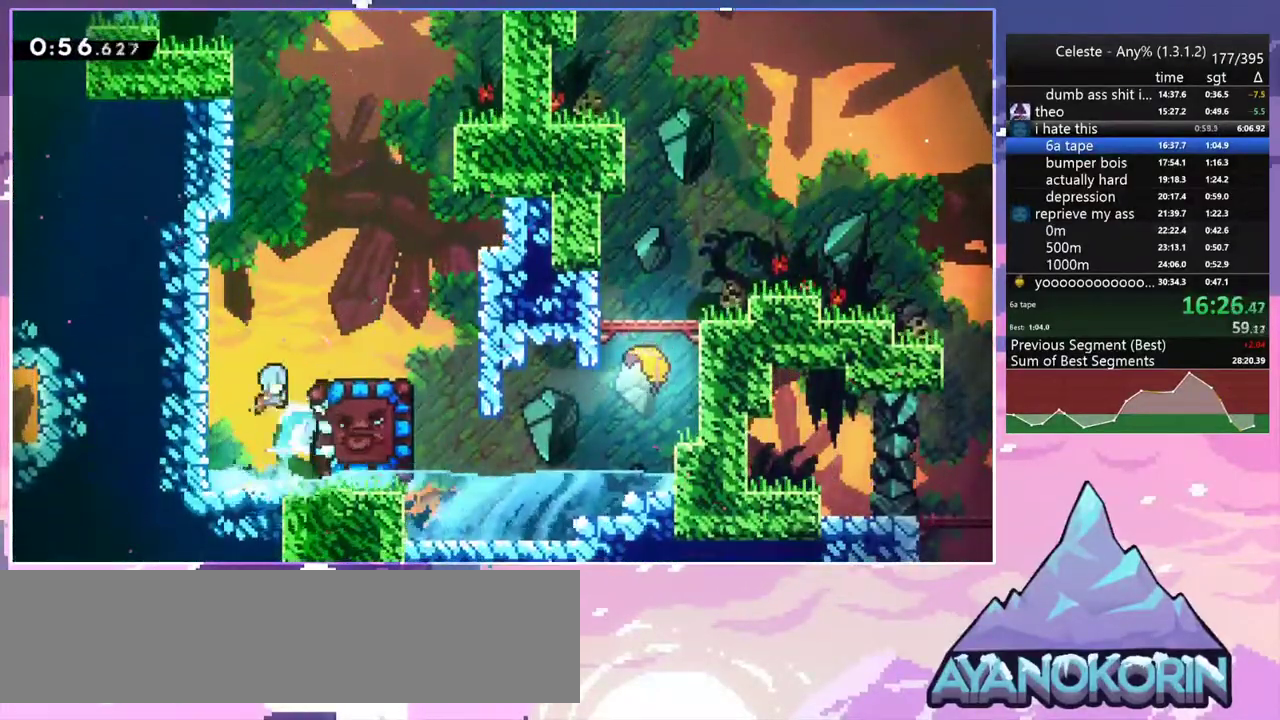
{"keys": ["grab", "right", "up"], "events": [[17, "dash", "up"]]}
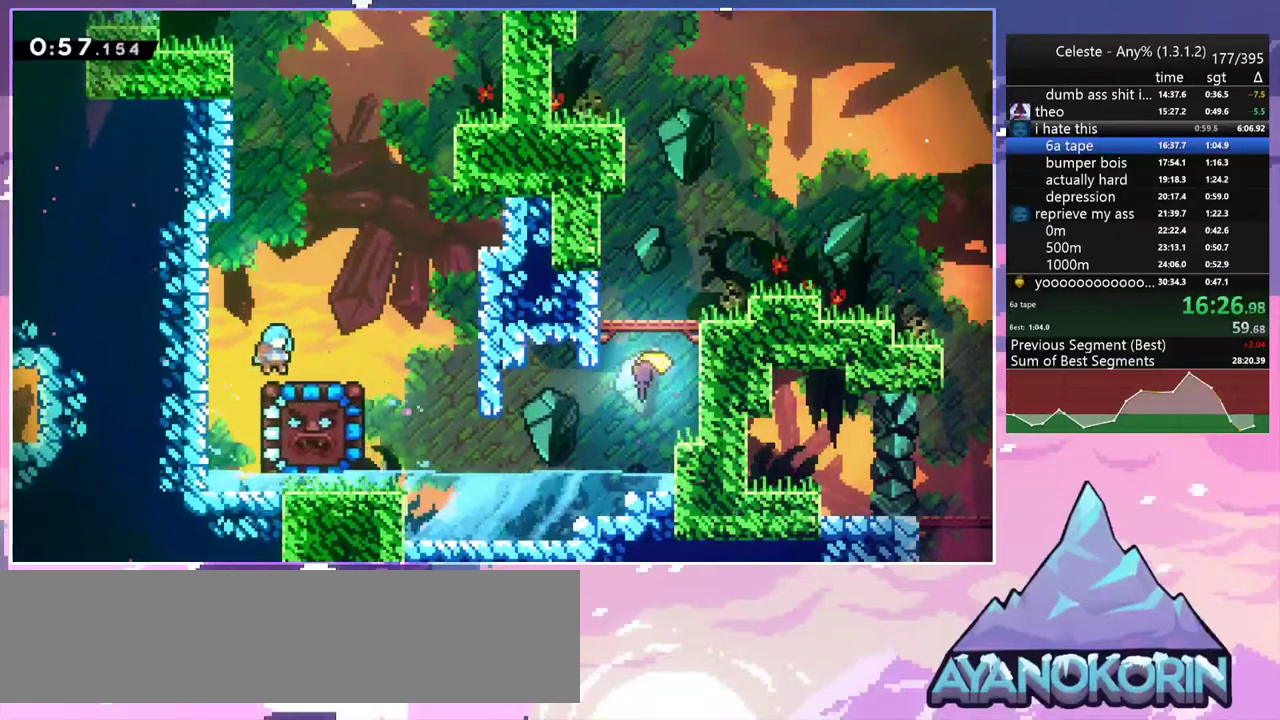
{"keys": ["right"], "events": [[67, "grab", "up"], [67, "up", "up"]]}
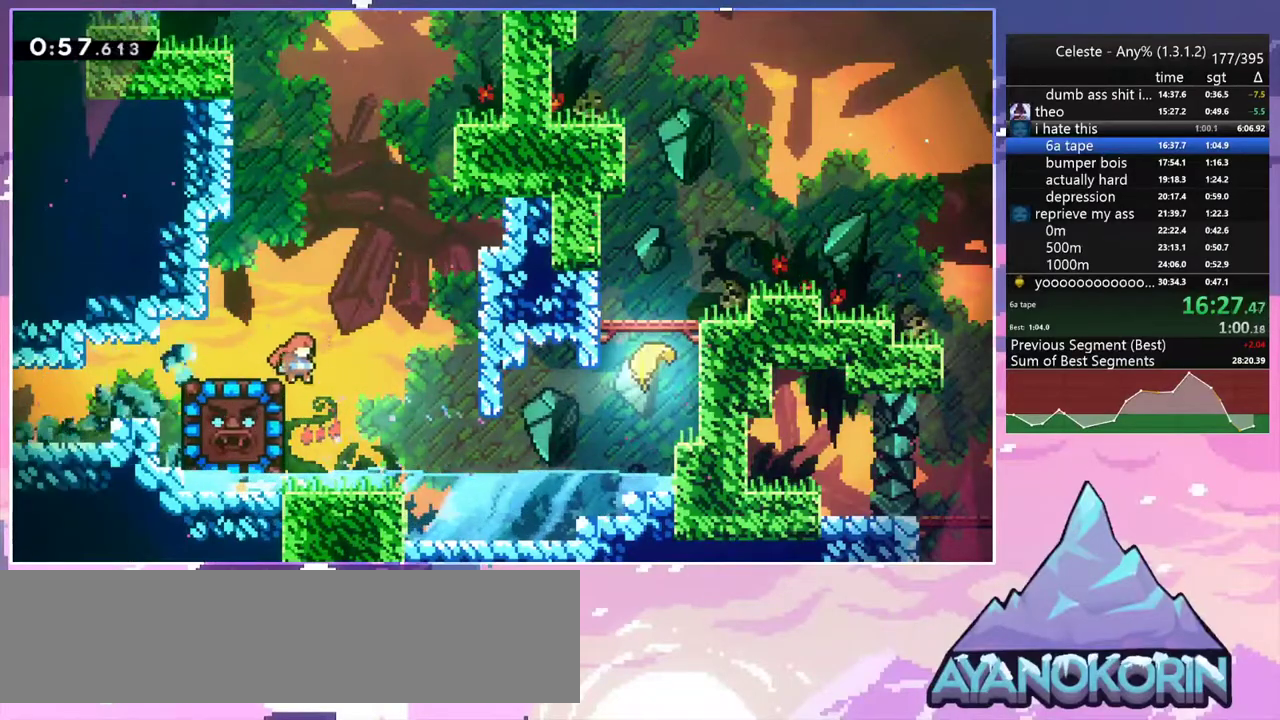
{"keys": ["grab", "left"], "events": [[133, "left", "down"], [183, "dash", "down"], [183, "right", "up"], [317, "grab", "down"], [367, "dash", "up"]]}
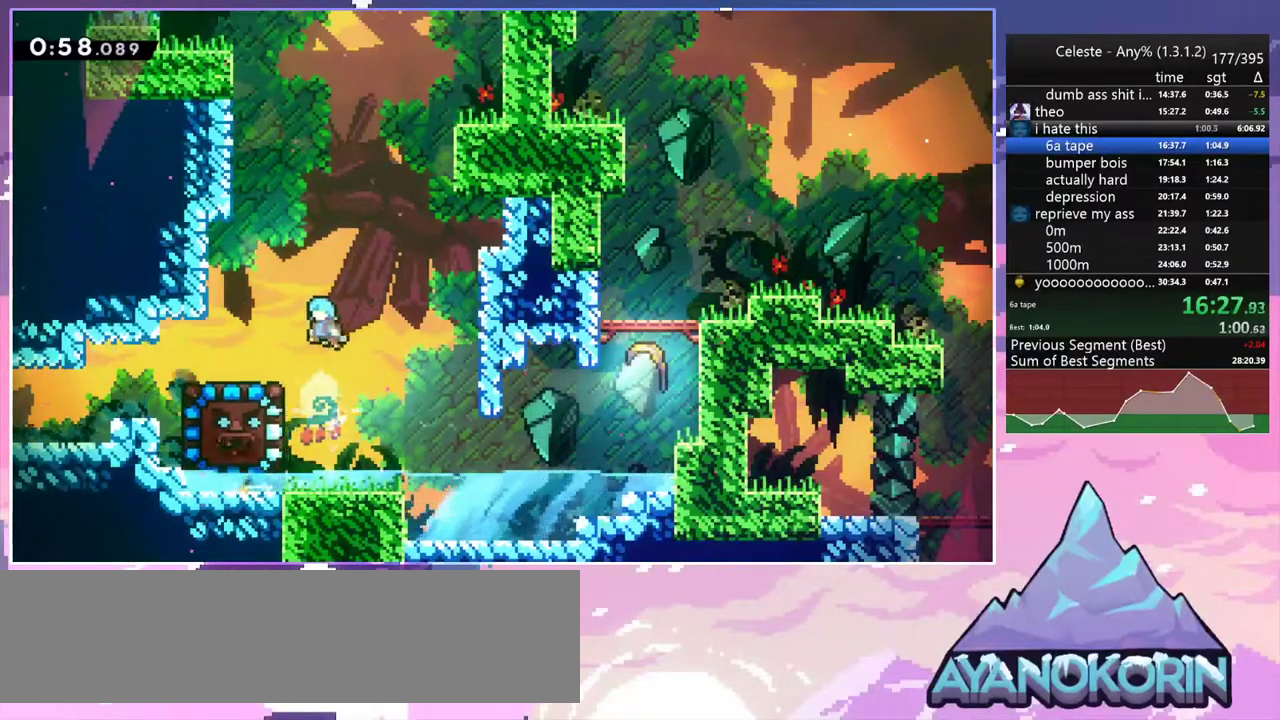
{"keys": ["left"], "events": [[50, "grab", "up"], [200, "left", "up"], [483, "left", "down"]]}
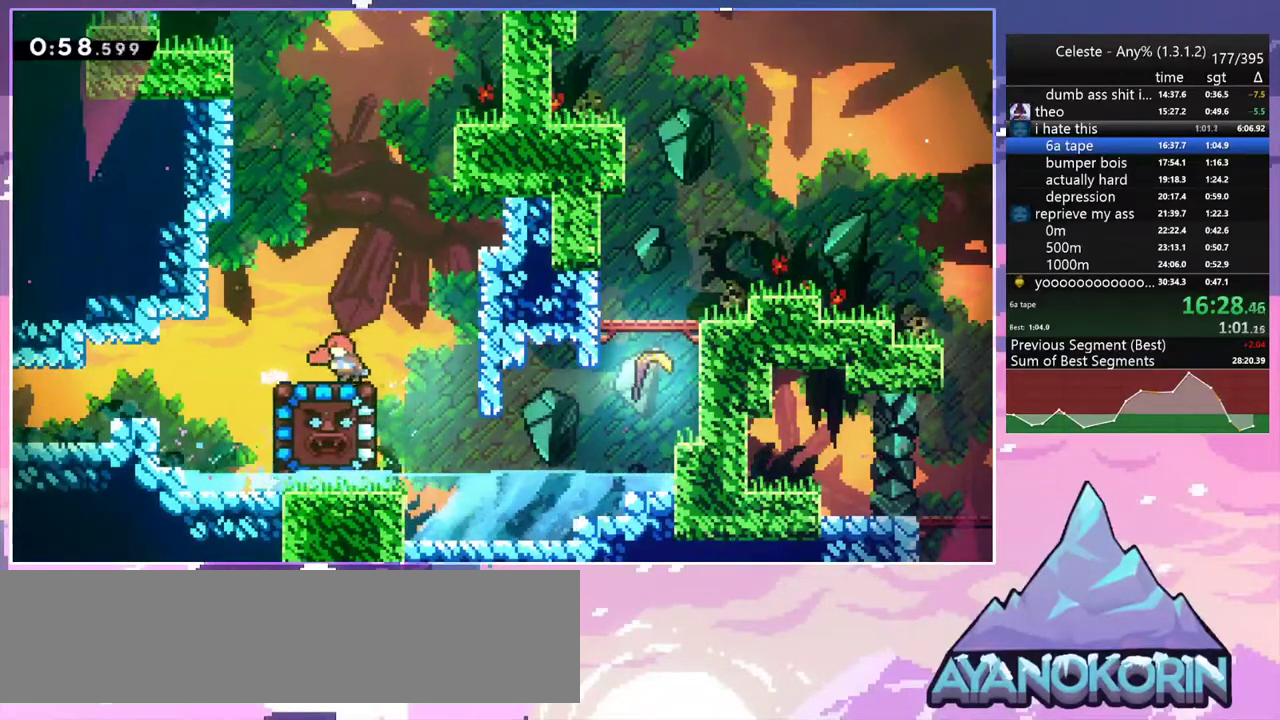
{"keys": ["dash", "right"], "events": [[350, "left", "up"], [350, "right", "down"], [450, "dash", "down"]]}
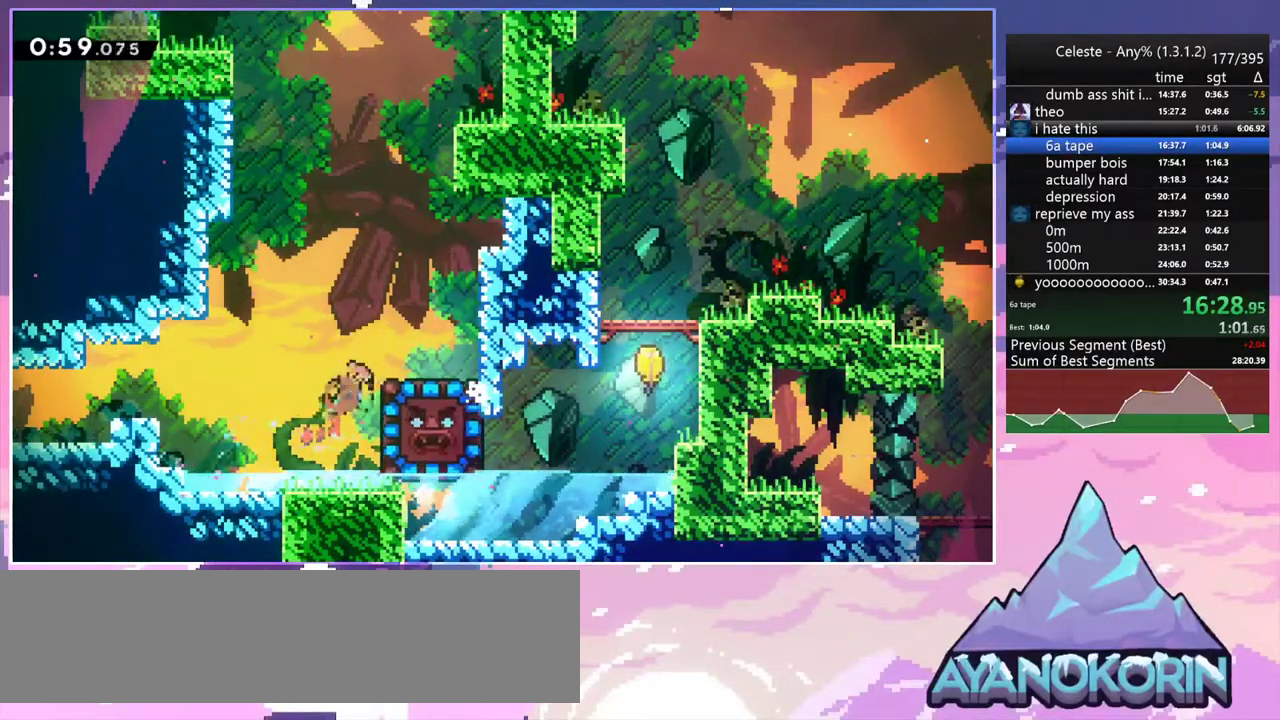
{"keys": [], "events": [[50, "grab", "down"], [83, "up", "down"], [133, "dash", "up"], [317, "grab", "up"], [367, "up", "up"], [417, "right", "up"]]}
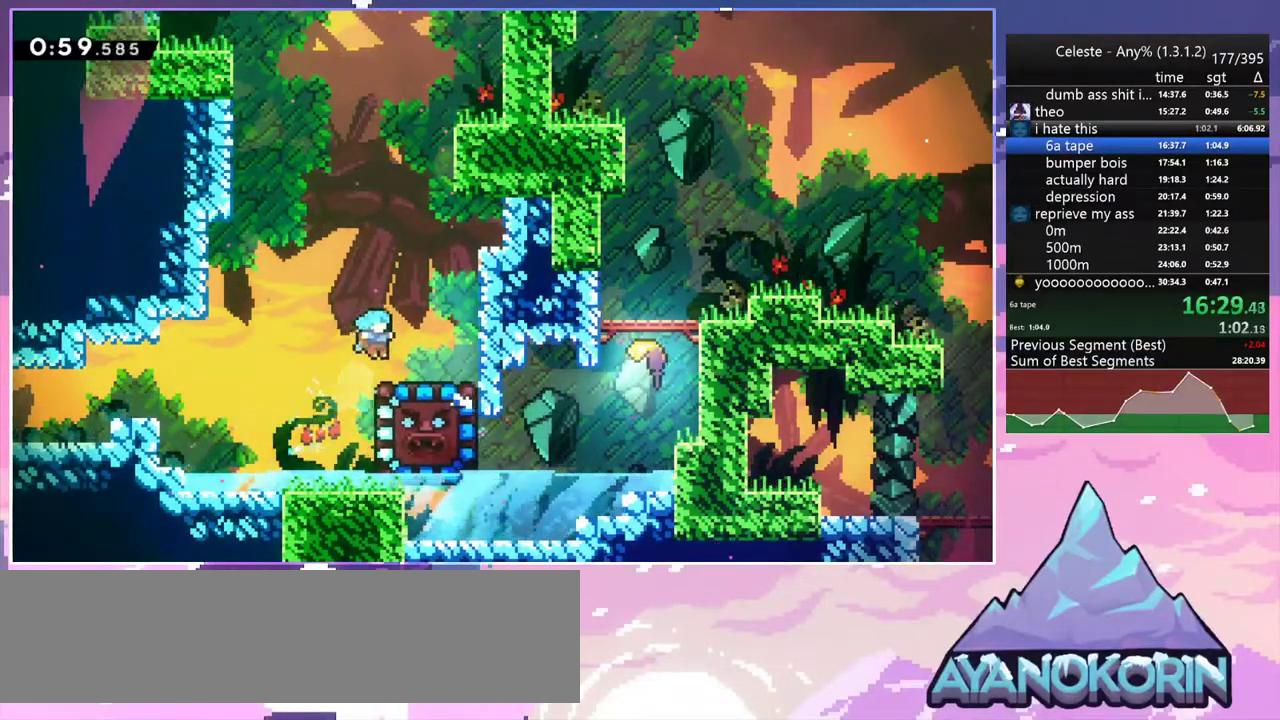
{"keys": ["dash", "down", "left"], "events": [[50, "down", "down"], [50, "right", "down"], [100, "dash", "down"], [283, "jump2", "down"], [283, "left", "down"], [283, "right", "up"], [333, "dash", "up"], [383, "dash", "down"], [383, "jump2", "up"]]}
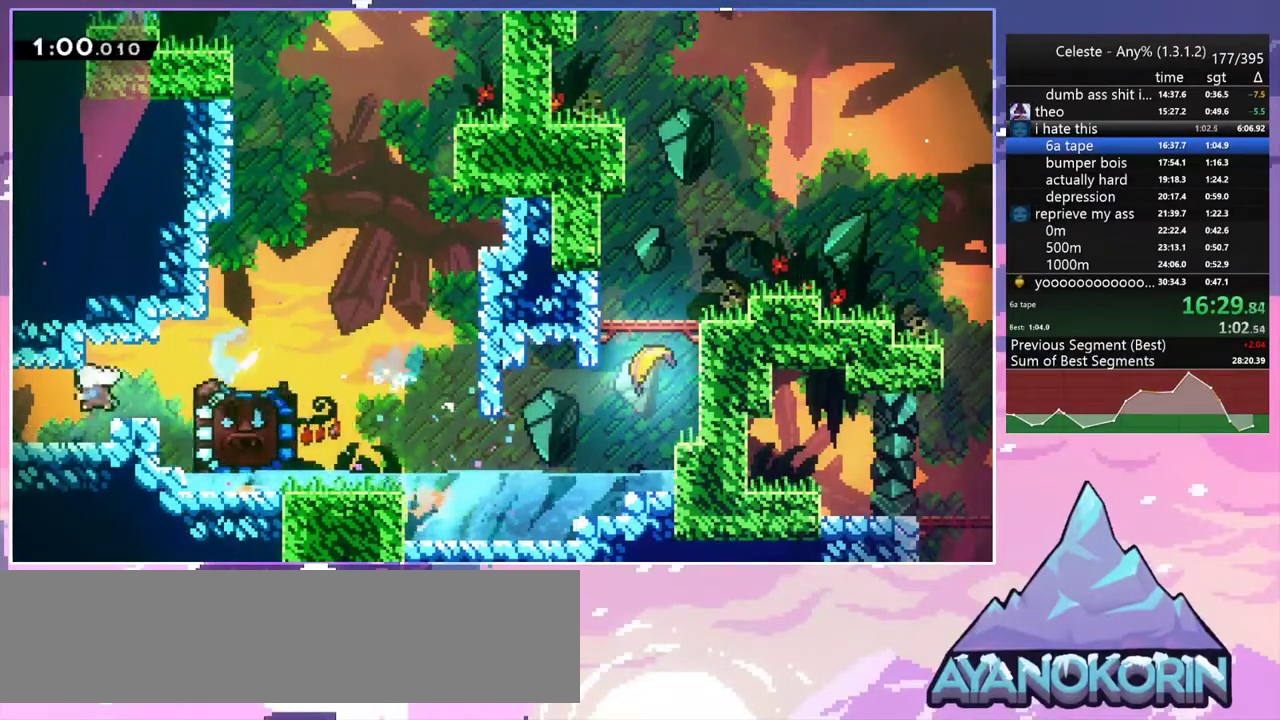
{"keys": ["left"], "events": [[33, "dash", "up"], [400, "down", "up"]]}
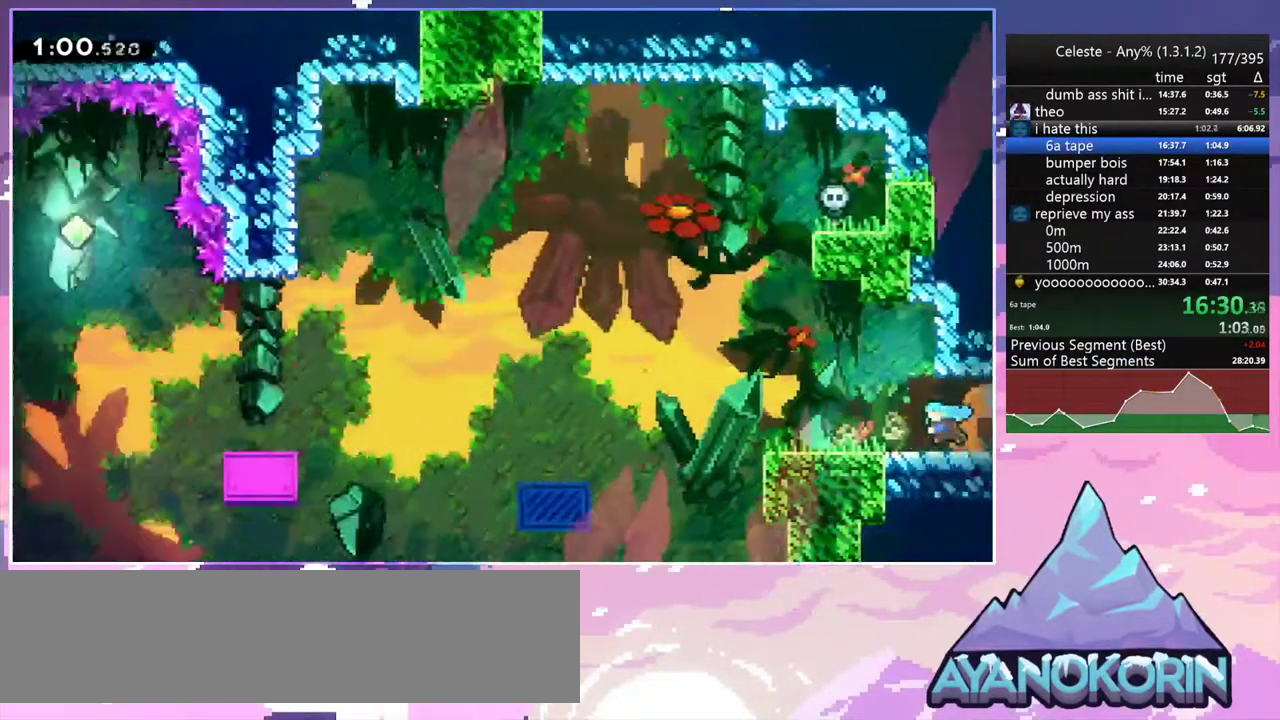
{"keys": ["jump2", "left"], "events": [[267, "jump2", "down"]]}
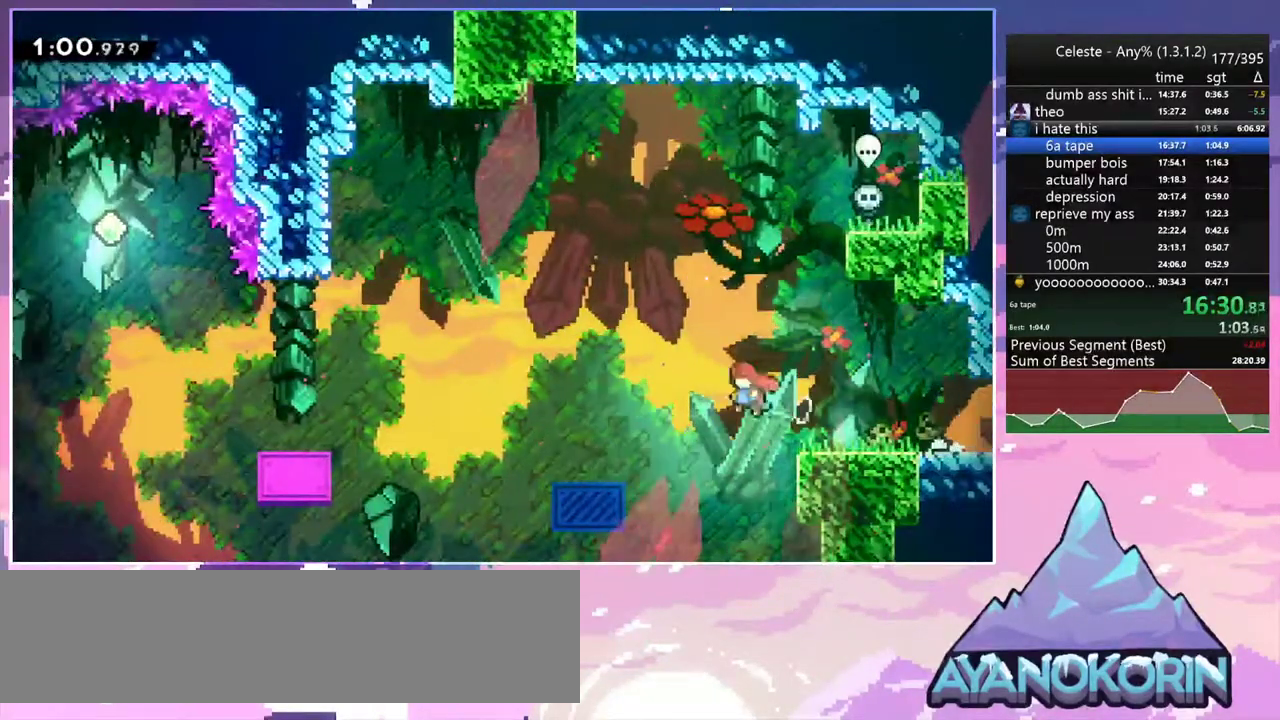
{"keys": ["grab", "right", "up"], "events": [[100, "left", "up"], [100, "right", "down"], [200, "dash", "down"], [250, "jump2", "up"], [383, "dash", "up"], [383, "grab", "down"], [483, "up", "down"]]}
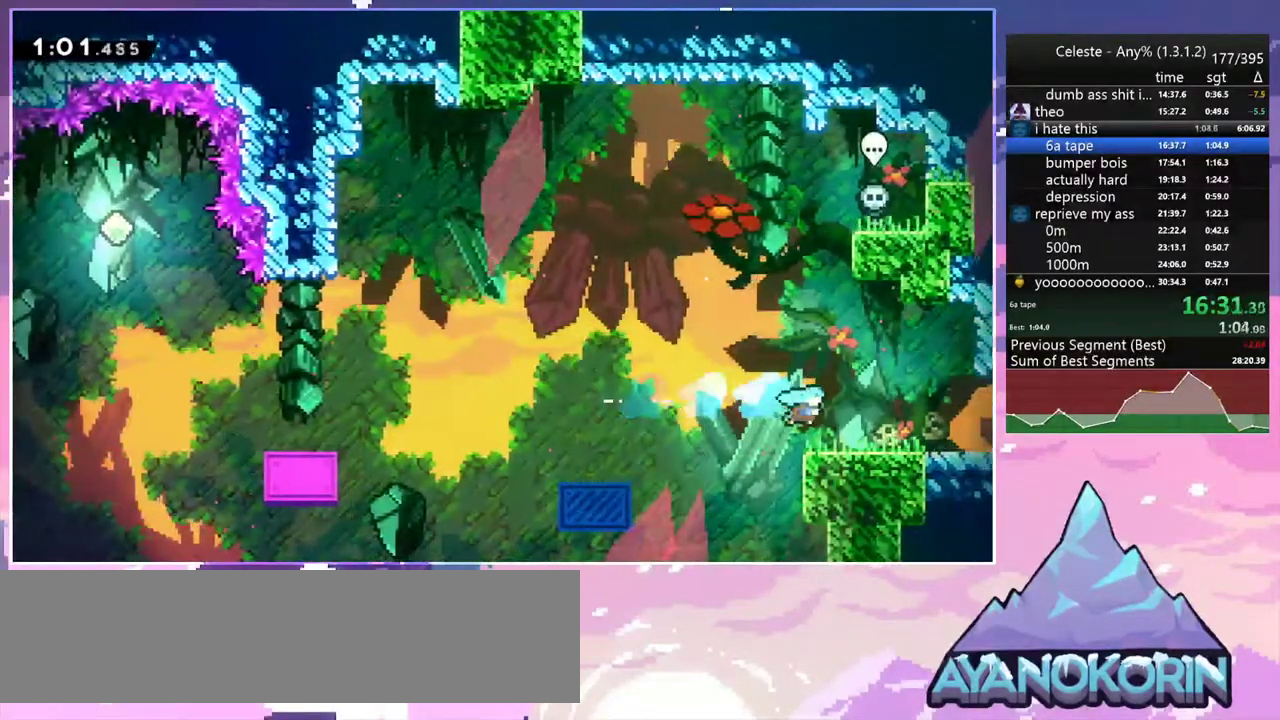
{"keys": ["dash", "down", "left"], "events": [[67, "grab", "up"], [167, "up", "up"], [267, "right", "up"], [300, "down", "down"], [300, "left", "down"], [400, "dash", "down"]]}
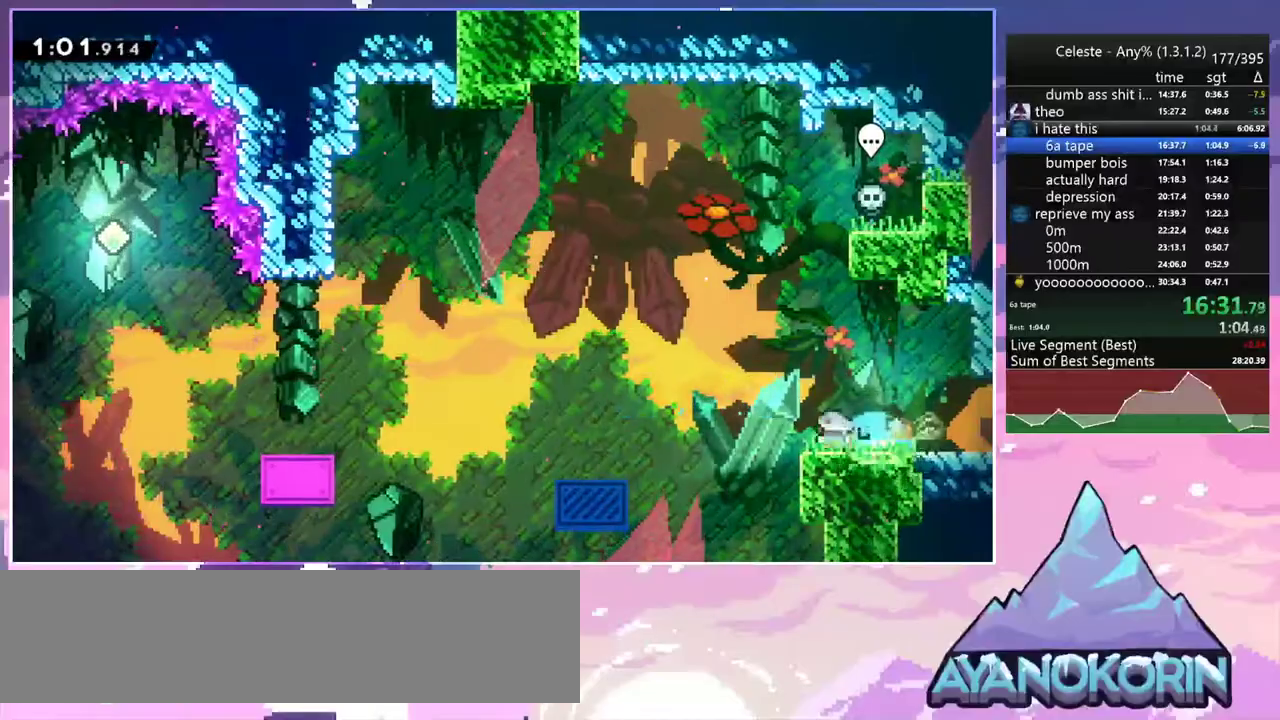
{"keys": ["dash", "down", "jump2", "left"], "events": [[83, "jump2", "down"], [133, "dash", "up"], [233, "dash", "down"], [233, "jump2", "up"], [467, "jump2", "down"]]}